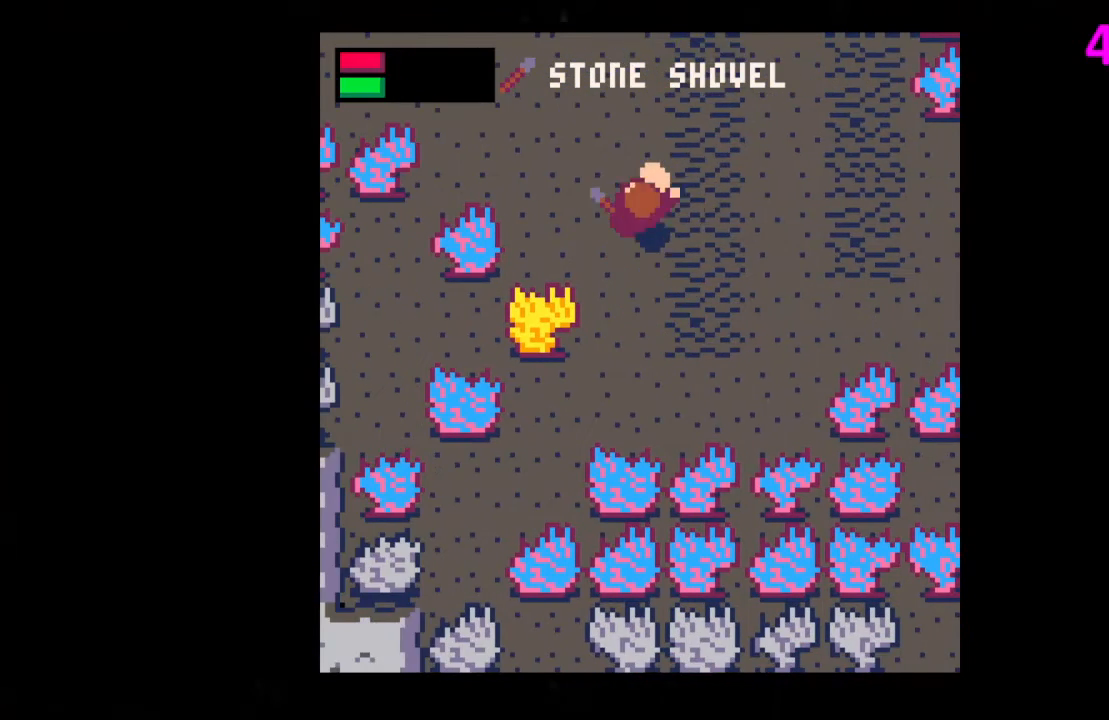
Gameplay with keyboard; each line is a JSON object with the keys held at the frame after it. "events" lists presses ("down") and releases ("up") of "down", "left", "right", "up", "x" and "z" between this image and that frame as [ms after this image, input, new state], when the widget could be followed in between. No other keys are recorded. Mouse input is not recorded.
{"keys": ["down", "right"], "events": [[200, "right", "down"], [200, "up", "up"], [300, "down", "down"]]}
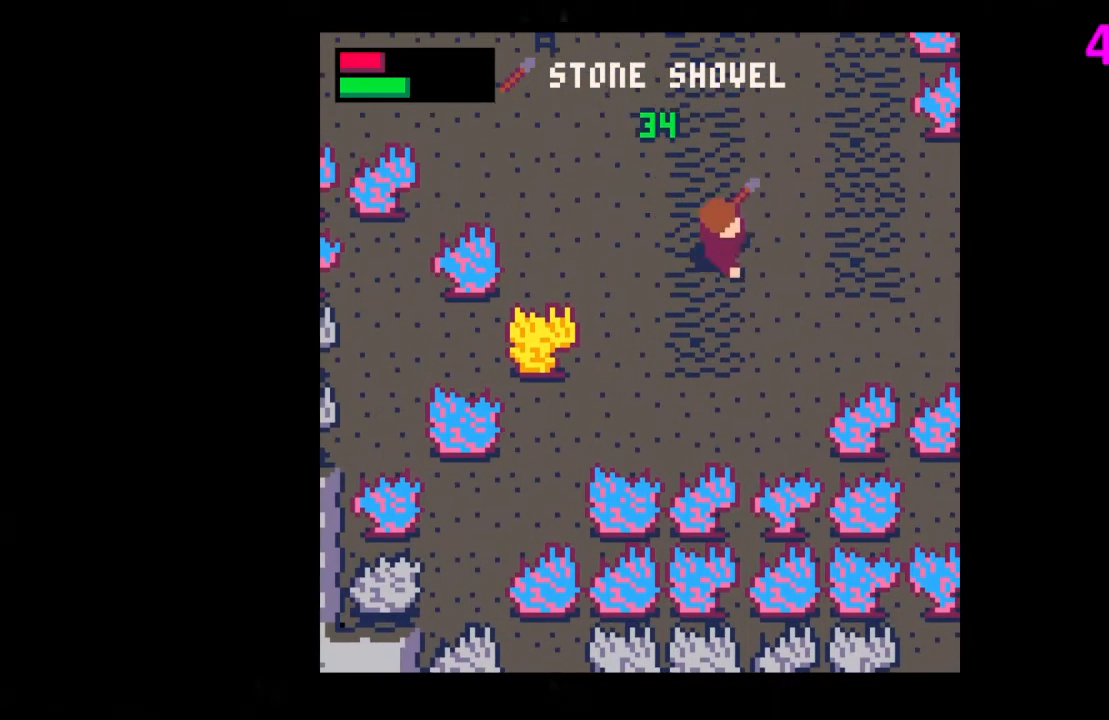
{"keys": ["right"], "events": [[367, "right", "up"], [467, "right", "down"], [500, "down", "up"]]}
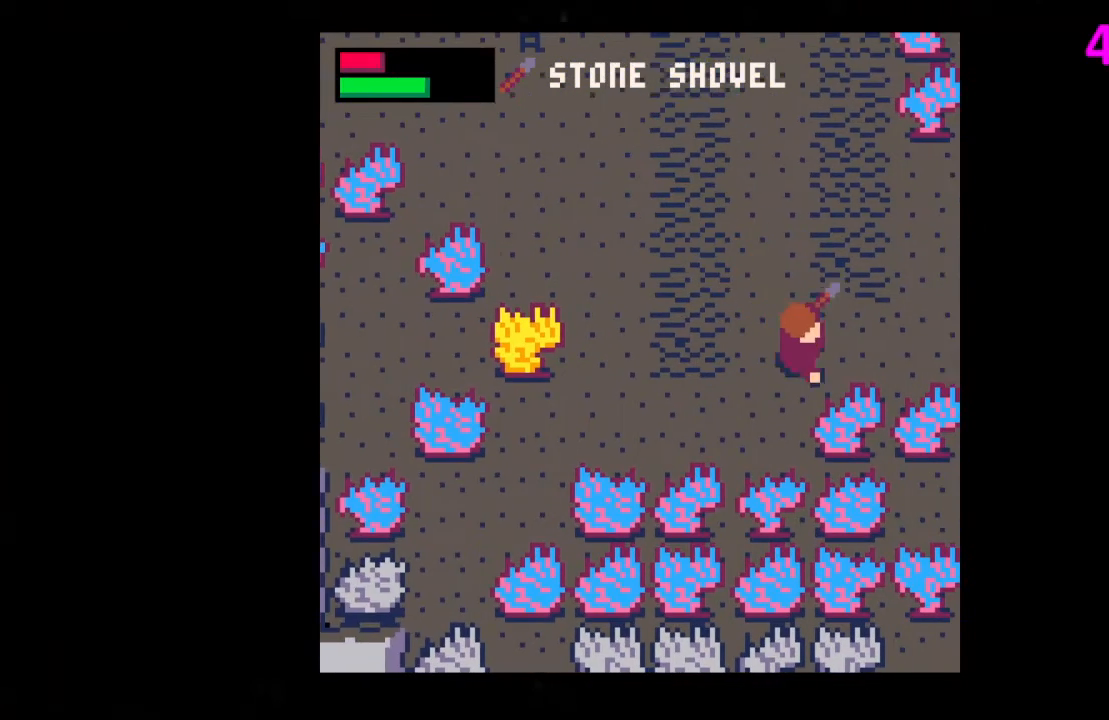
{"keys": ["right"], "events": [[100, "x", "down"], [167, "x", "up"], [333, "x", "down"], [467, "x", "up"]]}
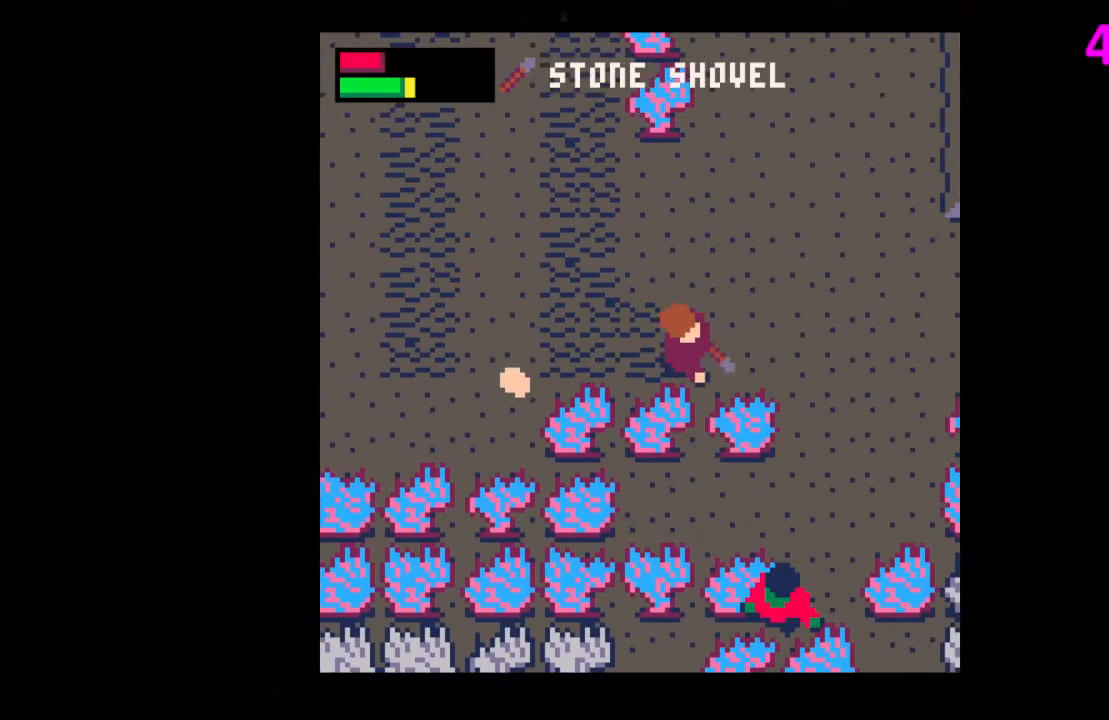
{"keys": ["left"], "events": [[67, "x", "down"], [200, "x", "up"], [300, "x", "down"], [433, "x", "up"], [467, "left", "down"], [467, "right", "up"]]}
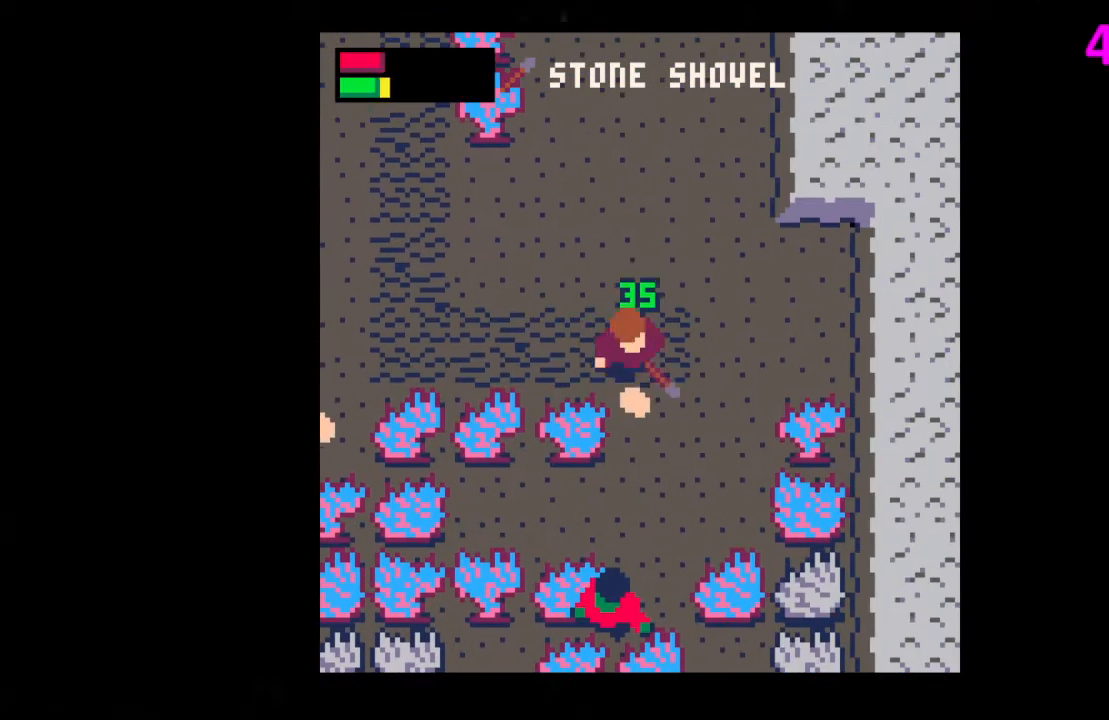
{"keys": ["left"], "events": []}
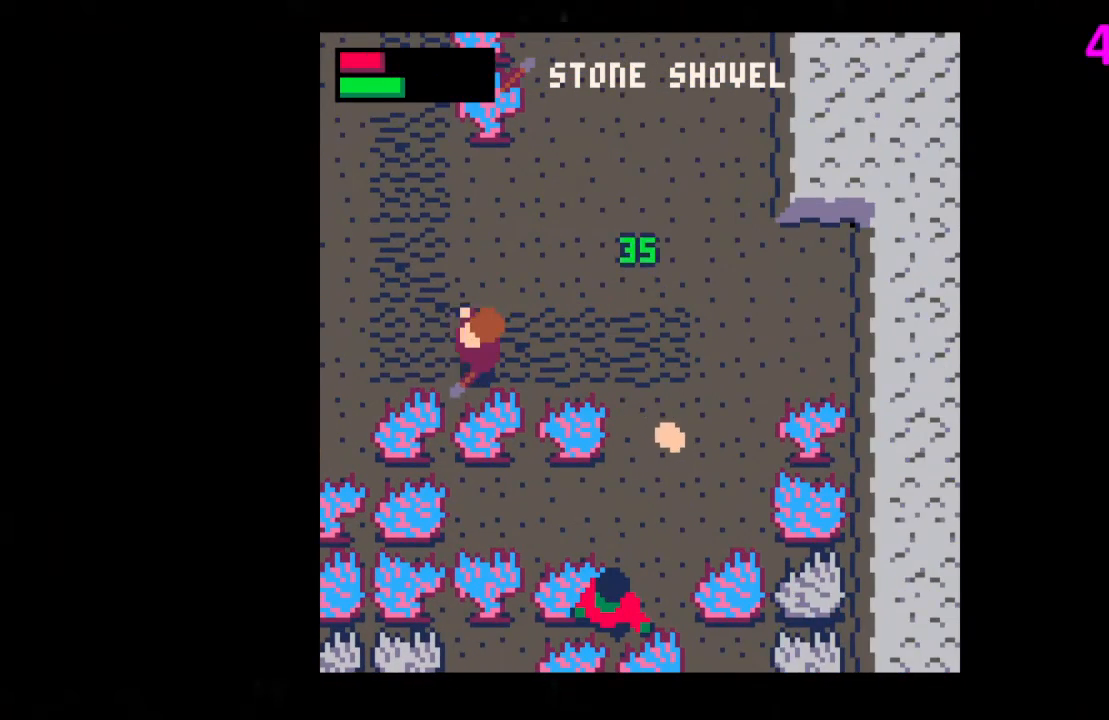
{"keys": ["down", "left"], "events": [[233, "down", "down"]]}
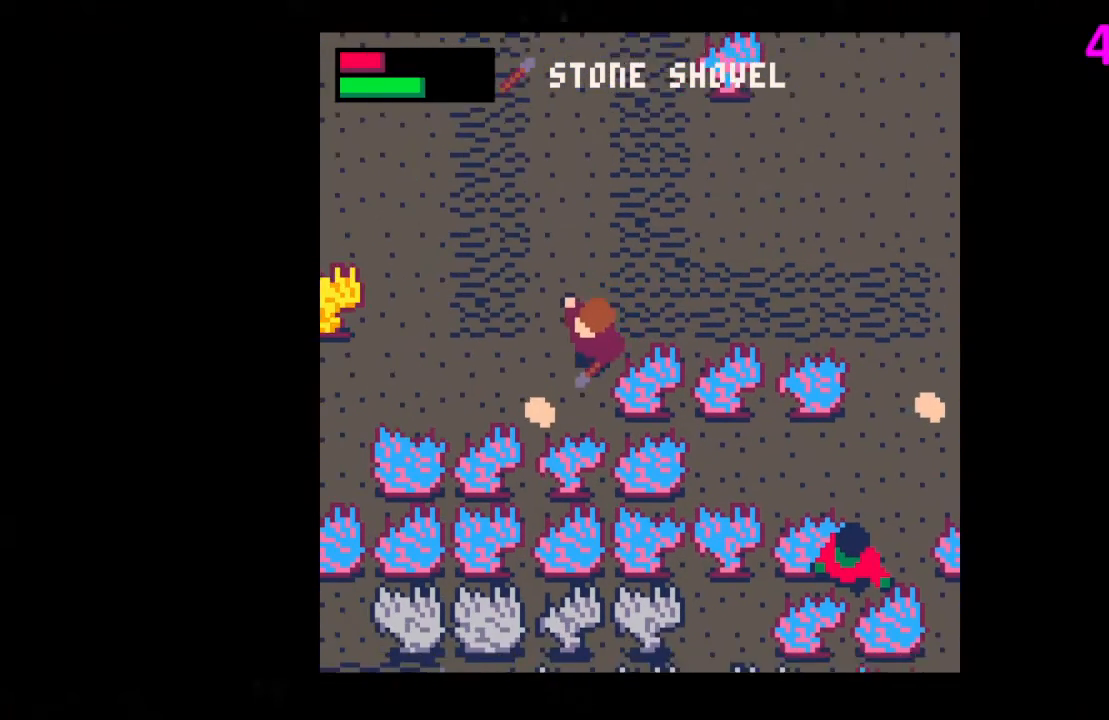
{"keys": ["up"], "events": [[200, "left", "up"], [333, "down", "up"], [333, "left", "down"], [433, "up", "down"], [467, "left", "up"]]}
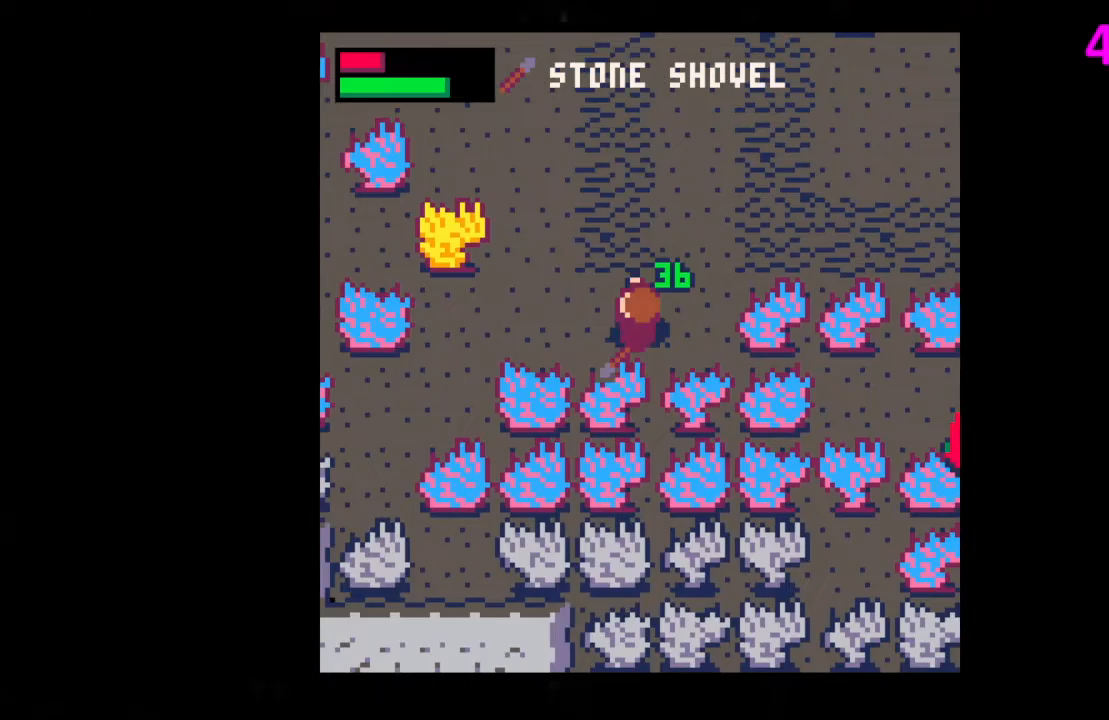
{"keys": [], "events": [[33, "left", "down"], [133, "left", "up"], [167, "up", "up"], [200, "z", "down"], [300, "down", "down"], [300, "z", "up"], [367, "down", "up"], [467, "down", "down"], [500, "down", "up"]]}
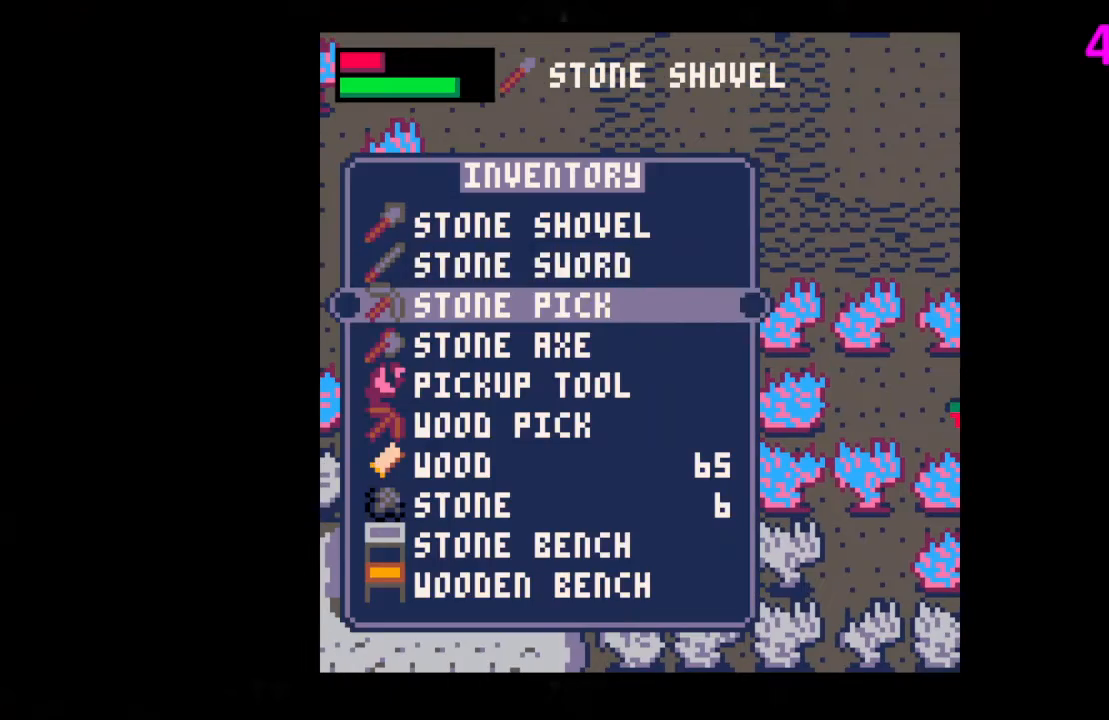
{"keys": ["up"], "events": [[267, "up", "down"], [333, "up", "up"], [367, "x", "down"], [400, "x", "up"], [467, "up", "down"]]}
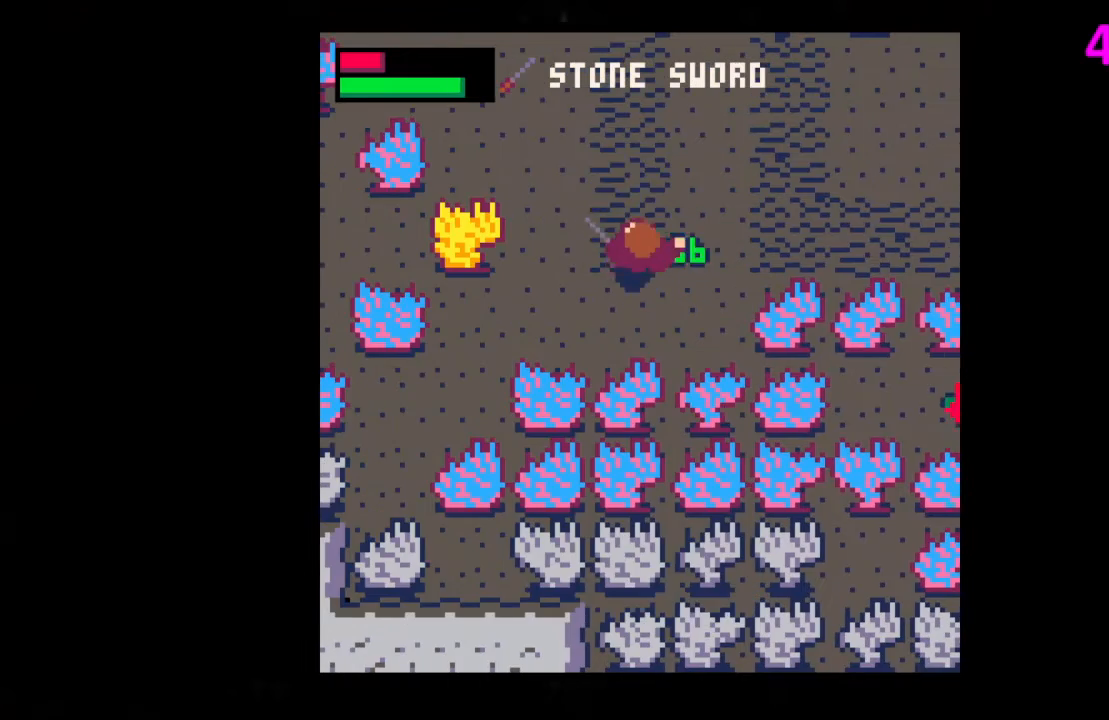
{"keys": ["up"], "events": [[67, "left", "down"], [167, "left", "up"]]}
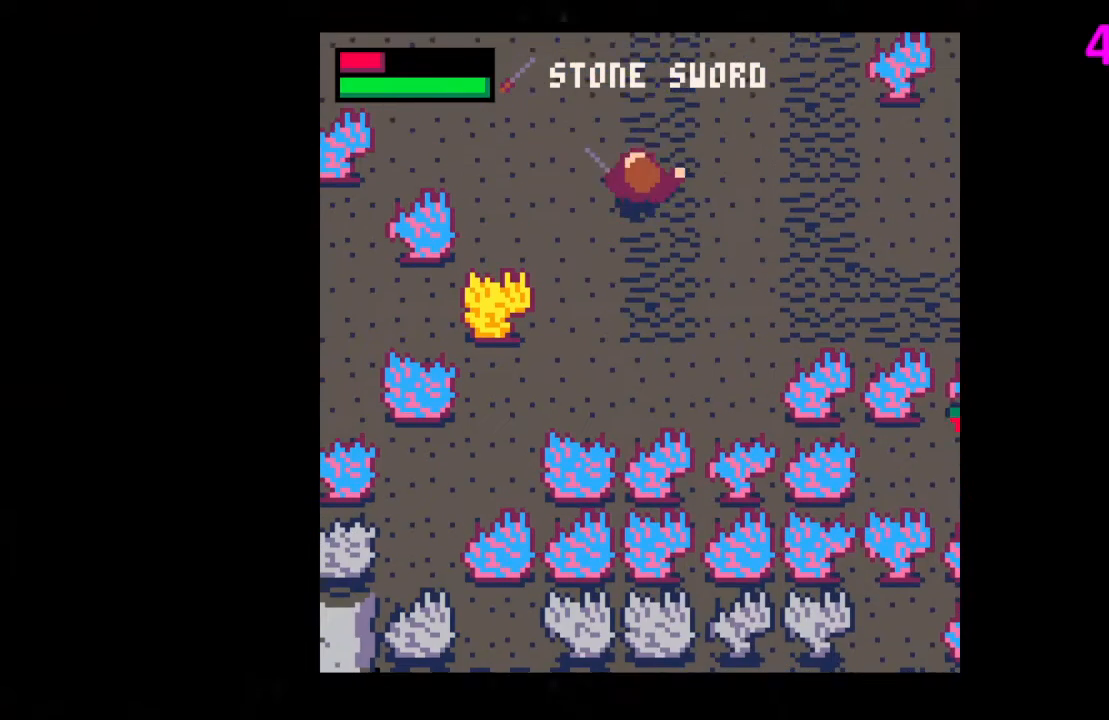
{"keys": ["left", "up"], "events": [[33, "left", "down"], [133, "left", "up"], [200, "left", "down"], [267, "left", "up"], [433, "left", "down"]]}
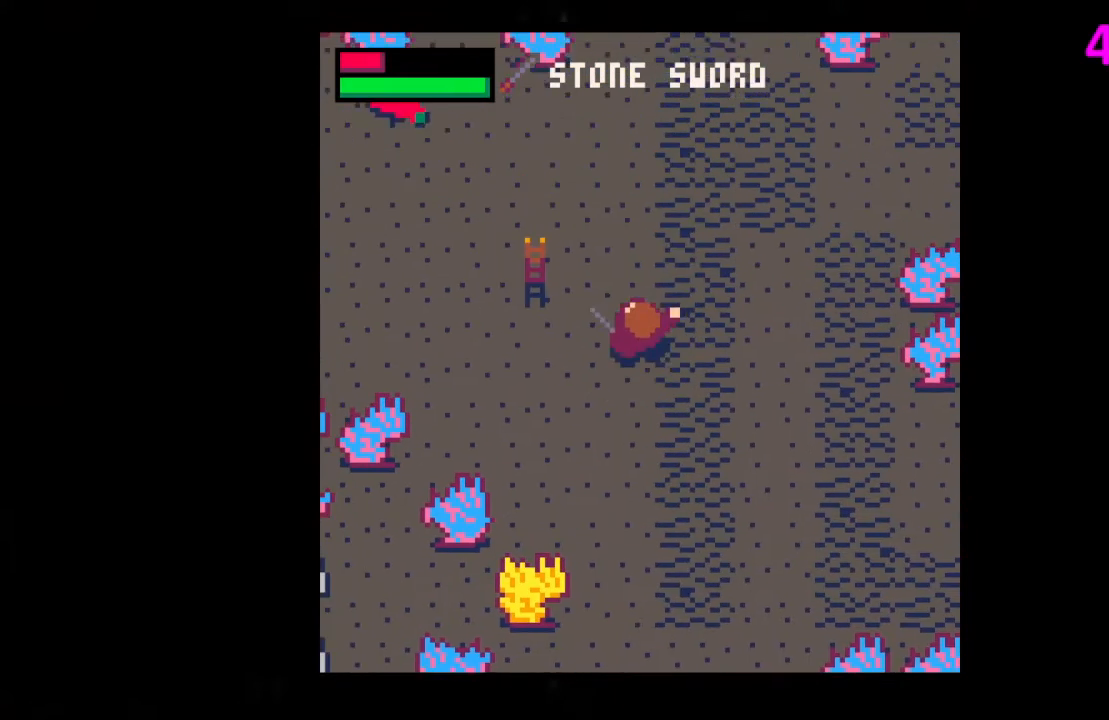
{"keys": ["left", "up"], "events": [[33, "left", "up"], [367, "left", "down"]]}
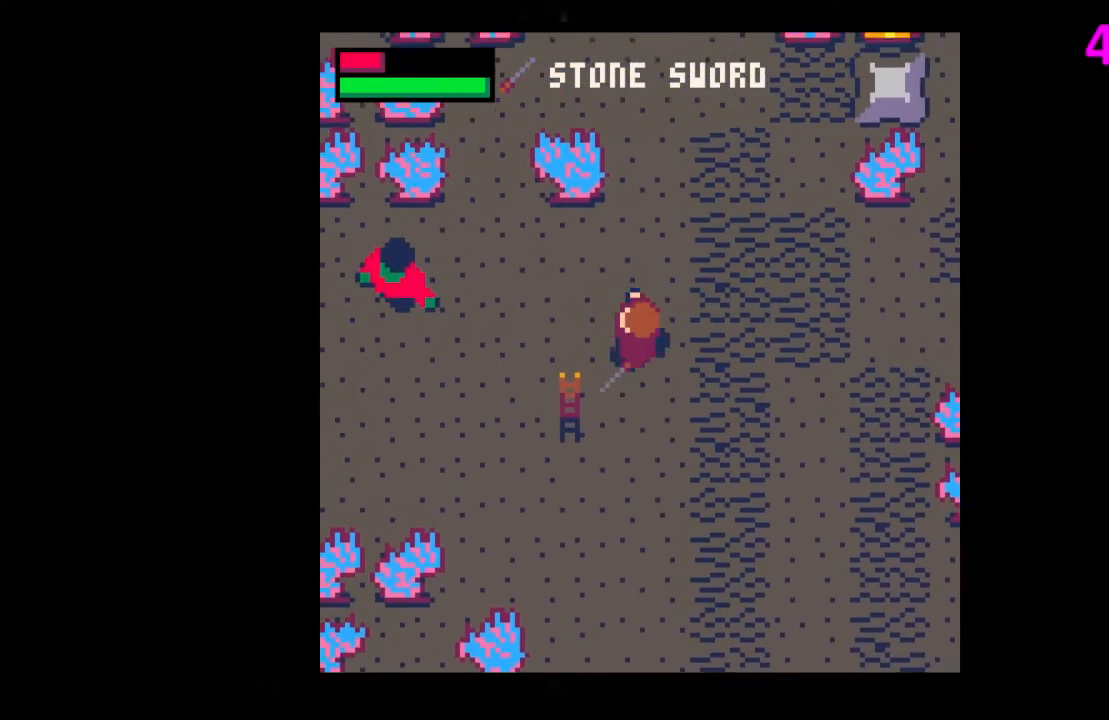
{"keys": ["left", "up"], "events": [[100, "up", "up"], [367, "up", "down"]]}
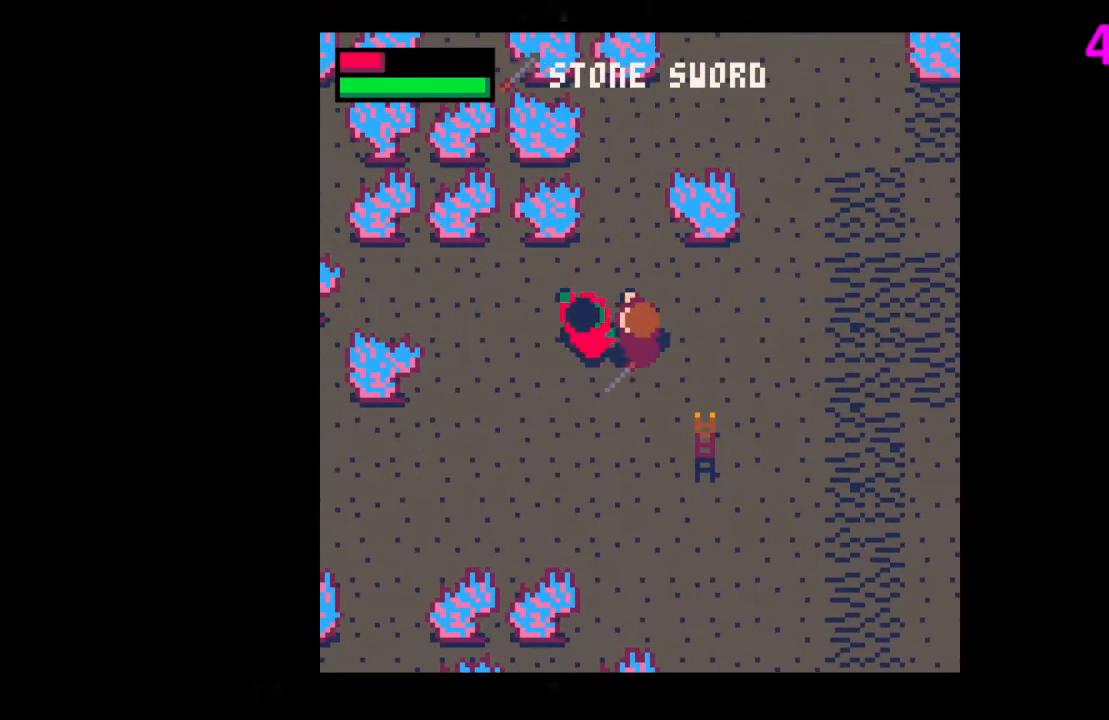
{"keys": [], "events": [[33, "up", "up"], [67, "left", "up"], [67, "x", "down"], [167, "x", "up"], [333, "x", "down"], [467, "x", "up"]]}
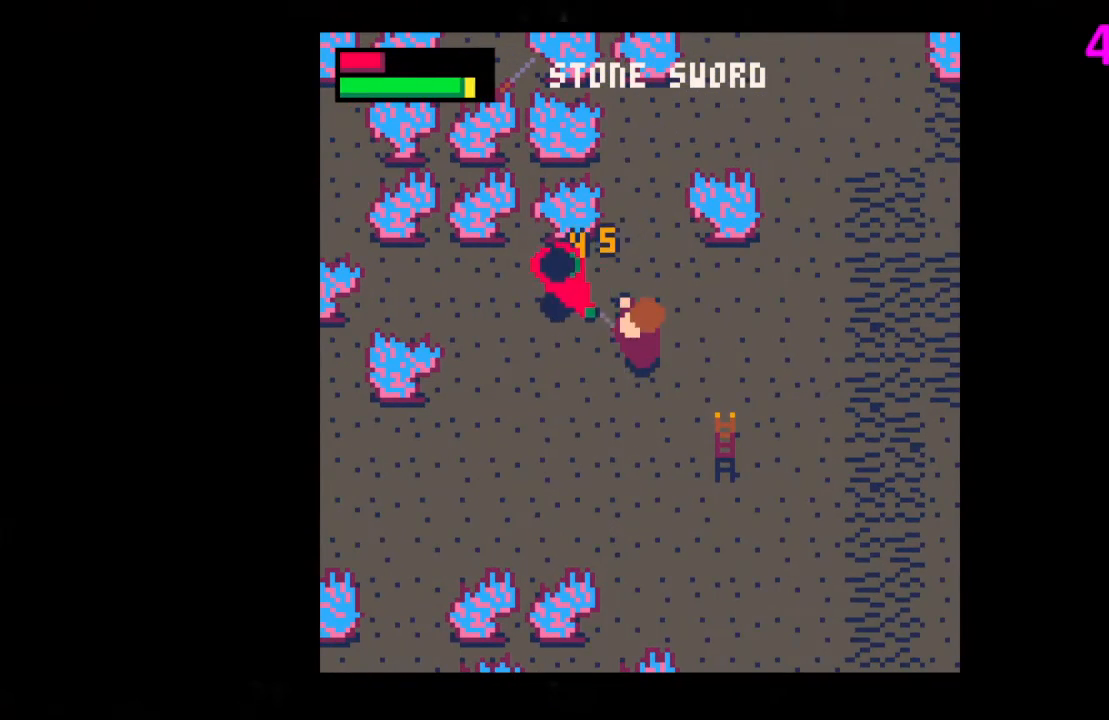
{"keys": [], "events": [[200, "left", "down"], [200, "up", "down"], [267, "left", "up"], [267, "up", "up"], [333, "x", "down"], [467, "x", "up"]]}
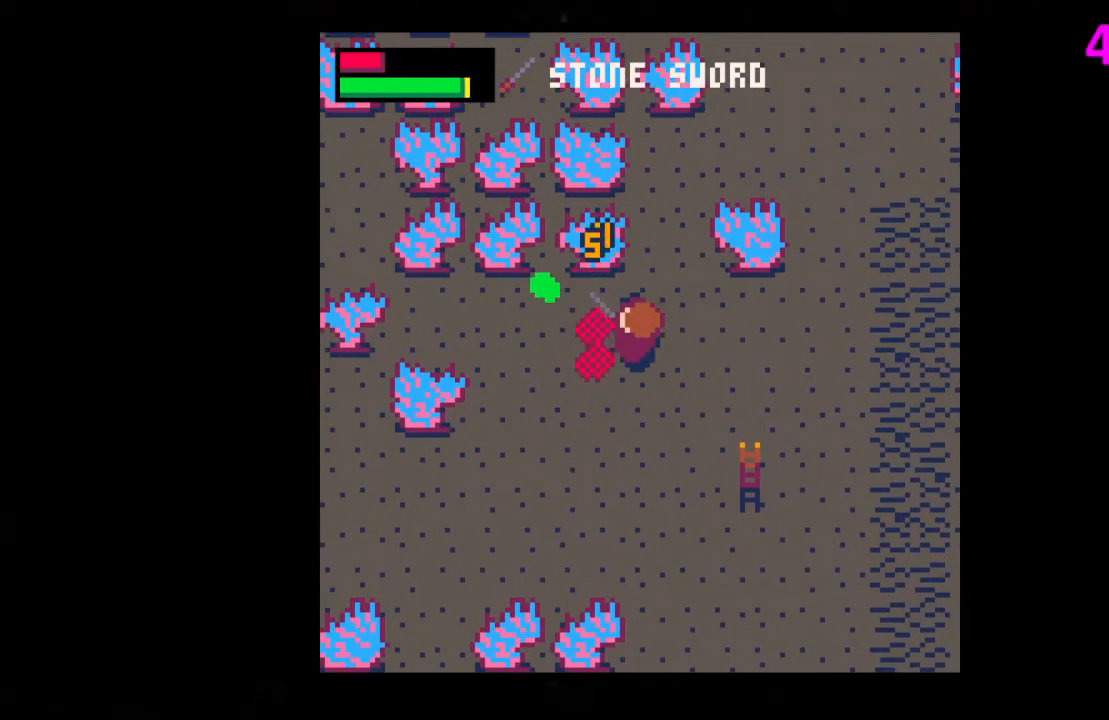
{"keys": ["down"], "events": [[133, "left", "down"], [300, "up", "down"], [367, "left", "up"], [400, "up", "up"], [500, "down", "down"]]}
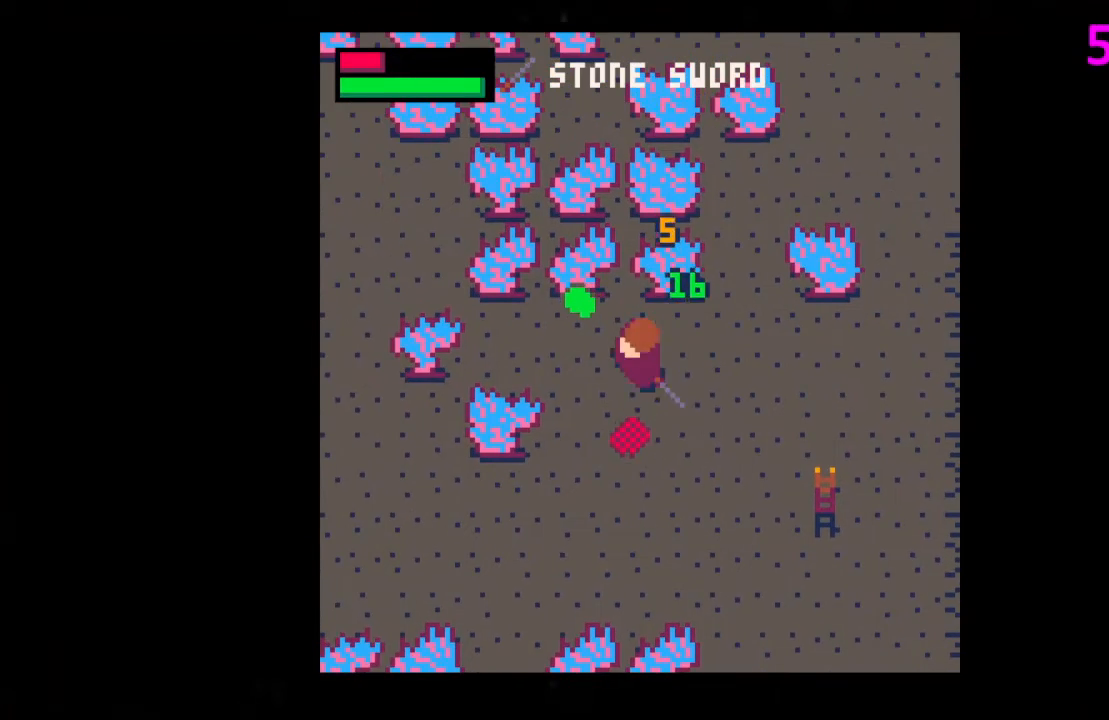
{"keys": ["right"], "events": [[367, "down", "up"], [400, "right", "down"]]}
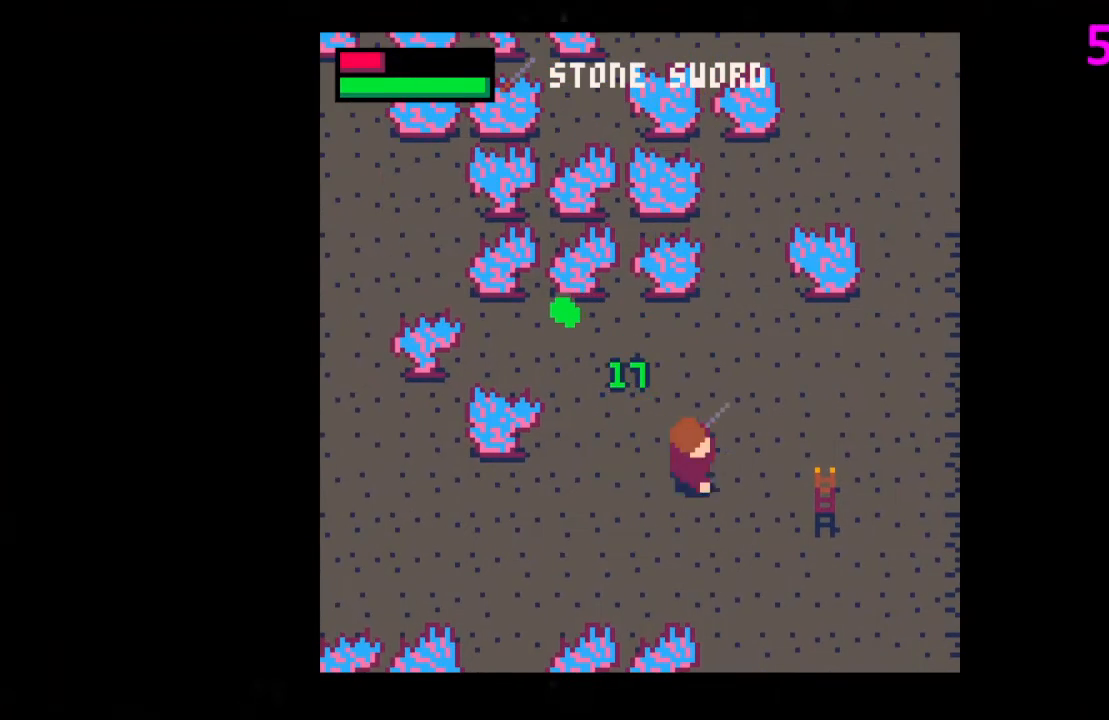
{"keys": ["right"], "events": [[133, "right", "up"], [133, "up", "down"], [200, "right", "down"], [367, "up", "up"]]}
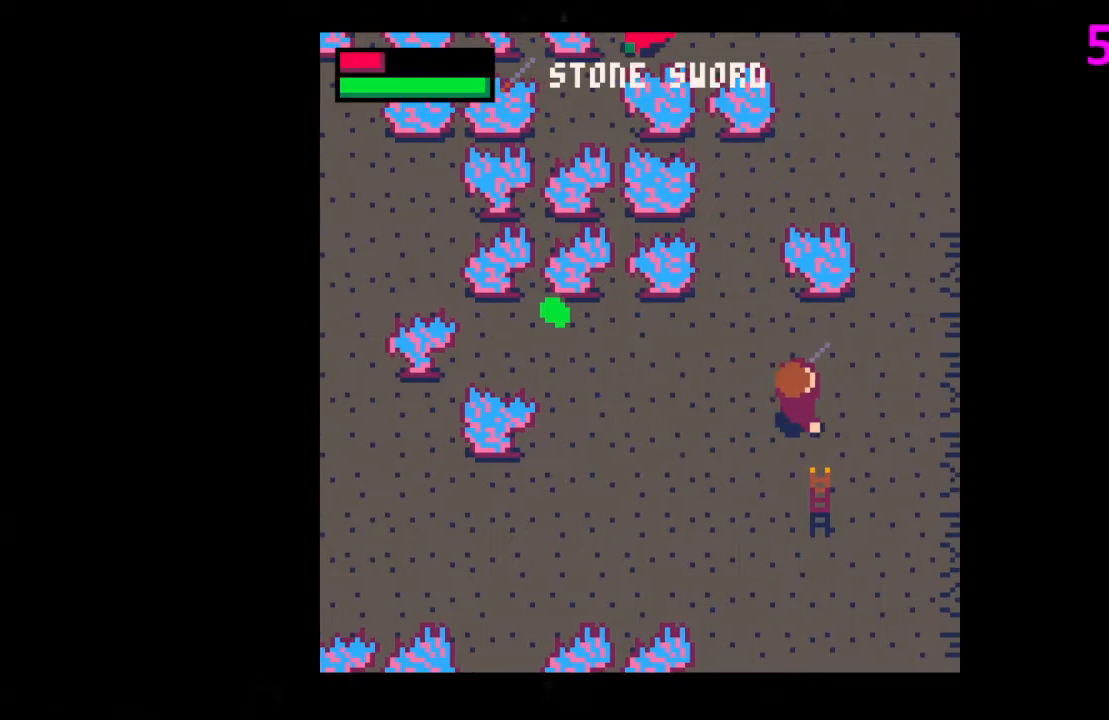
{"keys": ["z"], "events": [[500, "right", "up"], [500, "z", "down"]]}
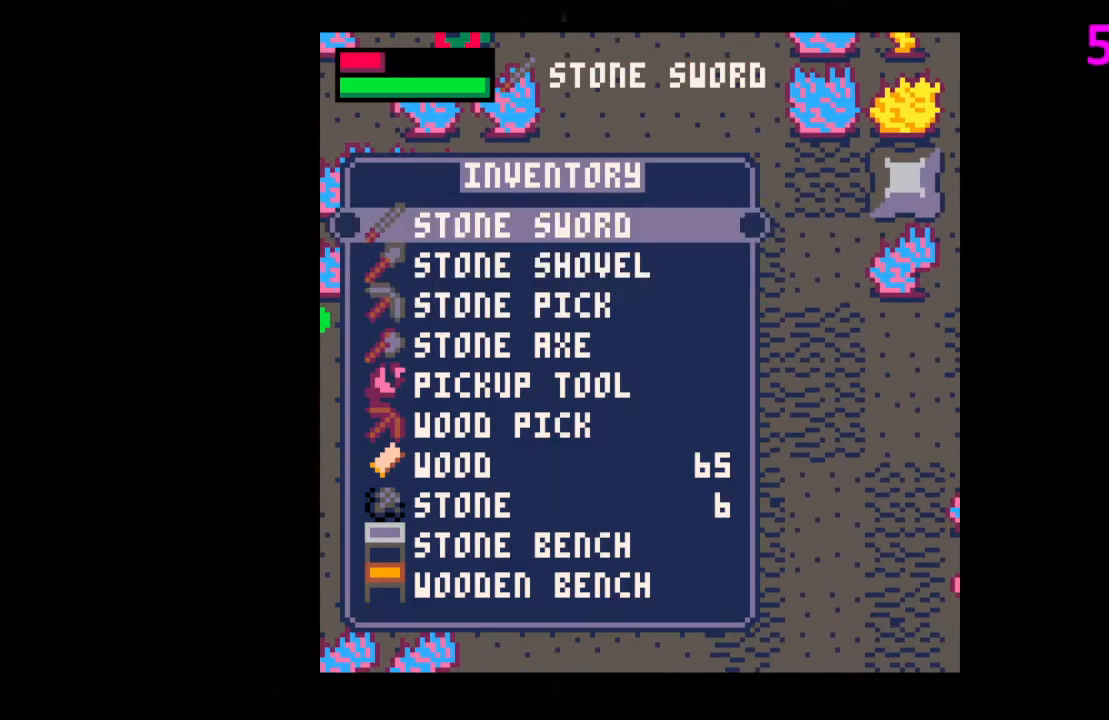
{"keys": ["x"], "events": [[33, "down", "down"], [33, "z", "up"], [133, "down", "up"], [233, "down", "down"], [267, "down", "up"], [500, "x", "down"]]}
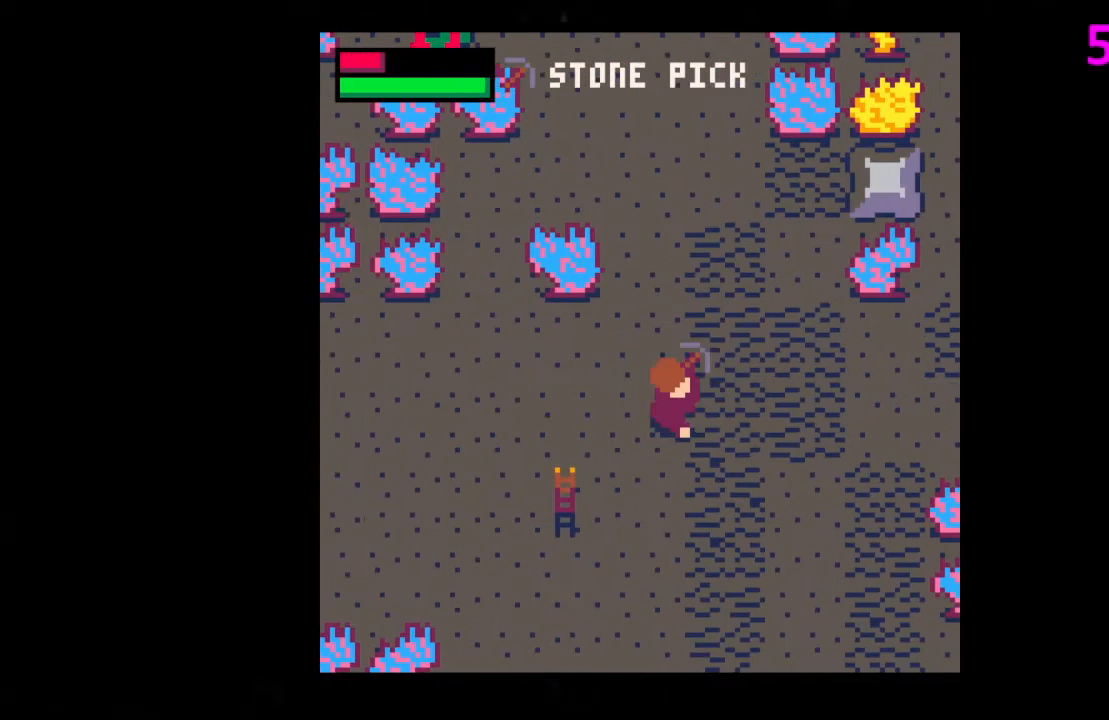
{"keys": ["right"], "events": [[100, "right", "down"], [100, "x", "up"]]}
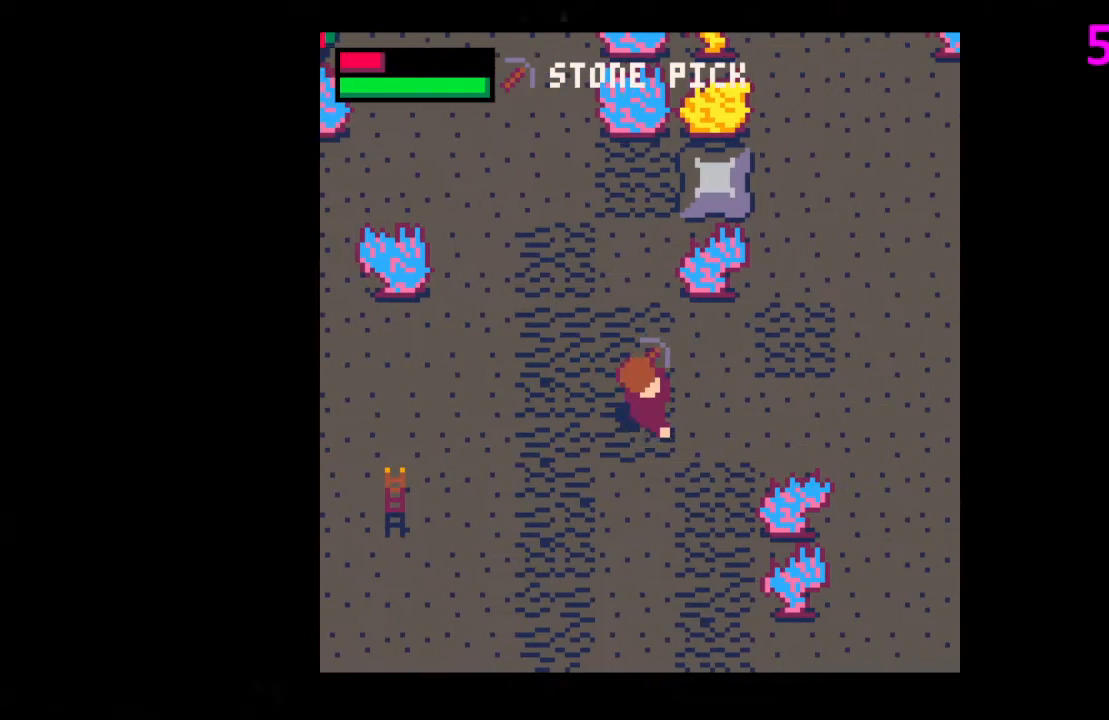
{"keys": ["down", "right"], "events": [[500, "down", "down"]]}
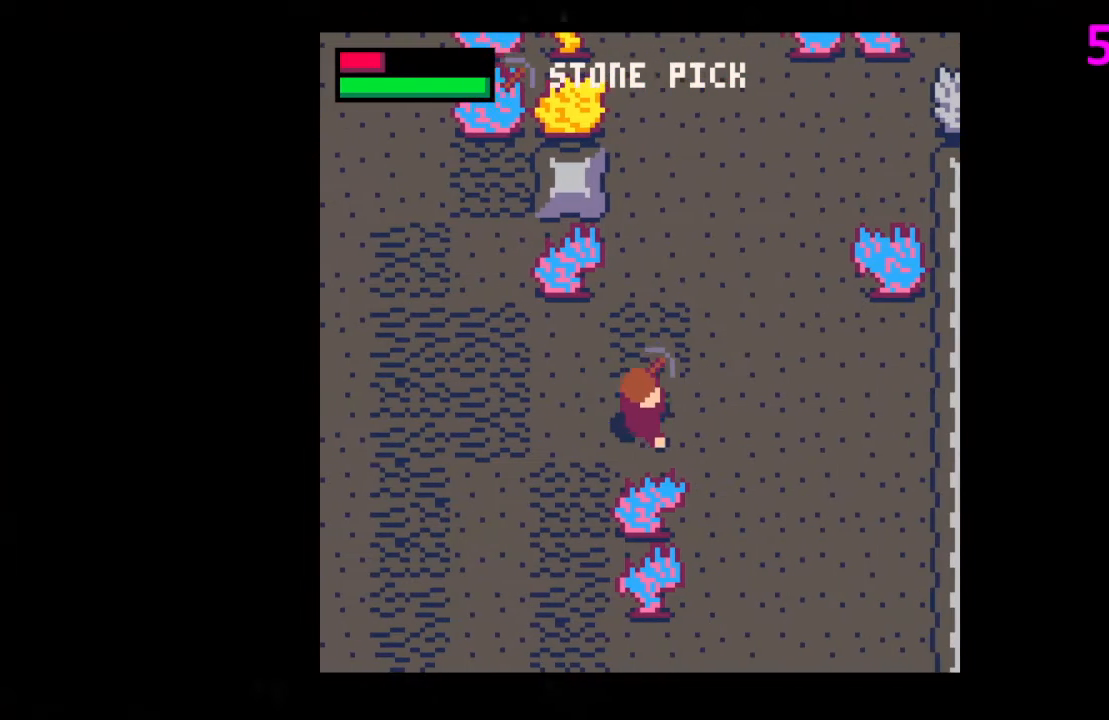
{"keys": ["right"], "events": [[167, "down", "up"]]}
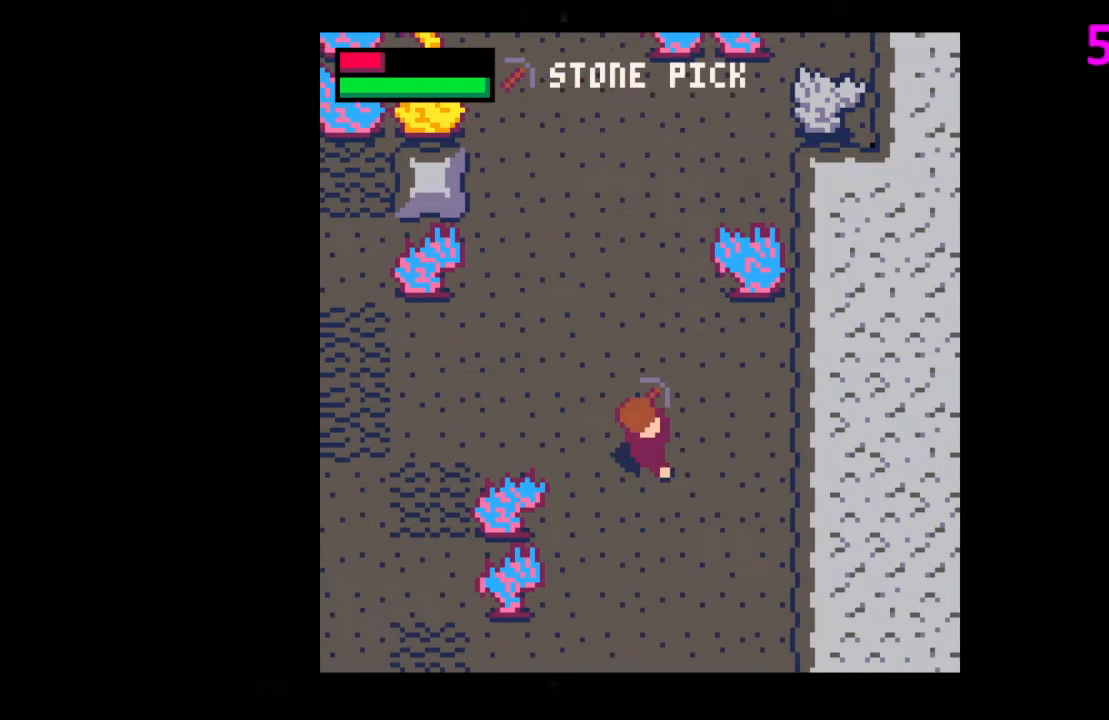
{"keys": ["right", "x"], "events": [[67, "down", "down"], [133, "down", "up"], [433, "x", "down"]]}
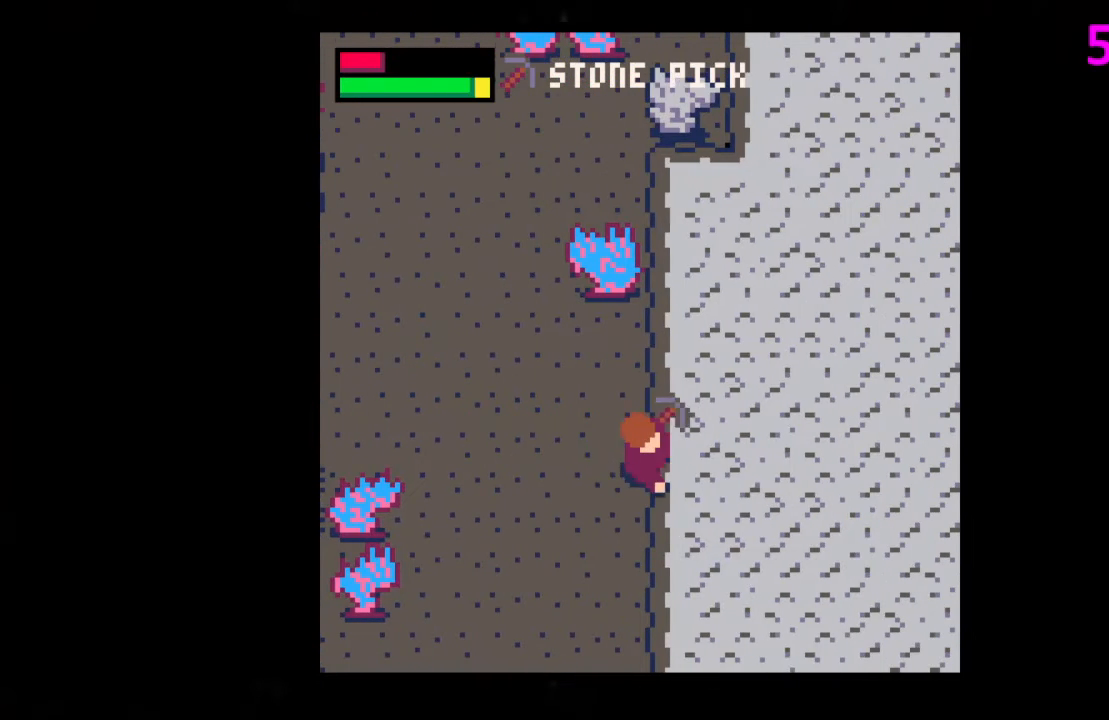
{"keys": ["right", "x"], "events": []}
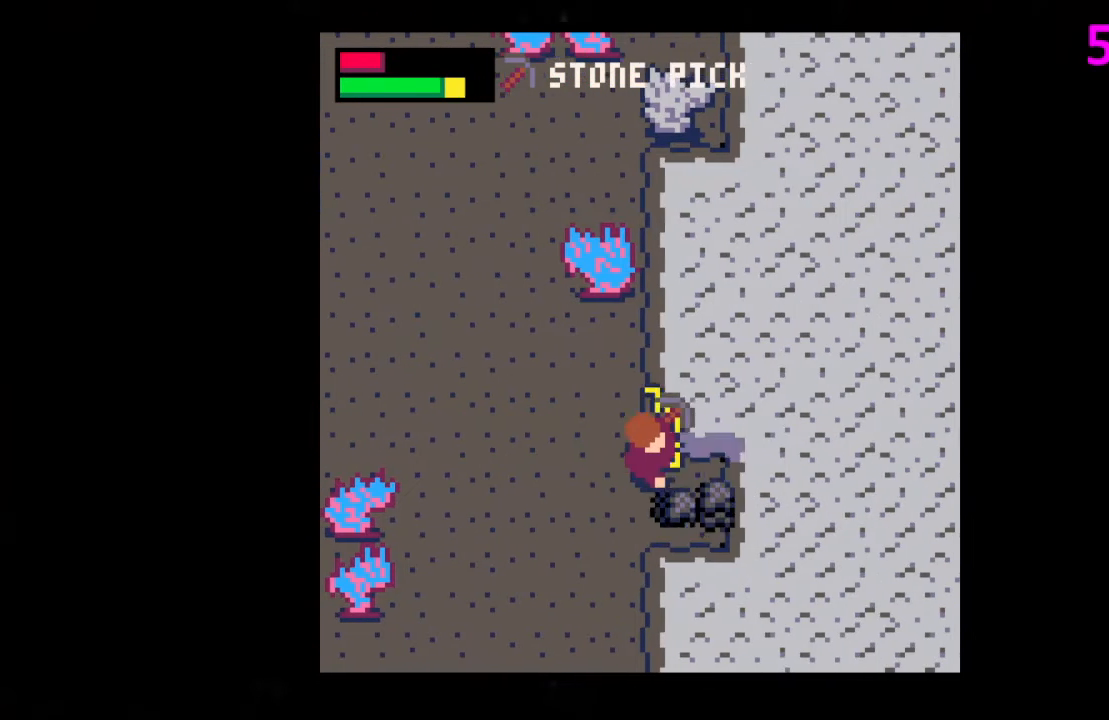
{"keys": ["down", "right", "x"], "events": [[400, "down", "down"]]}
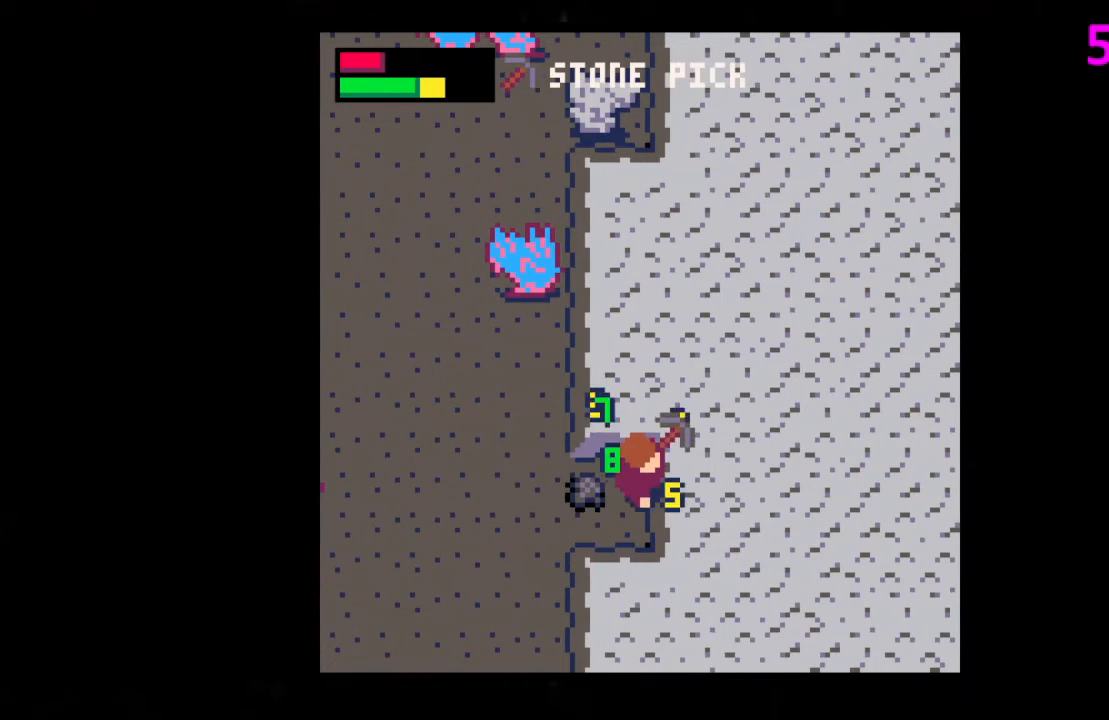
{"keys": ["right", "x"], "events": [[67, "down", "up"]]}
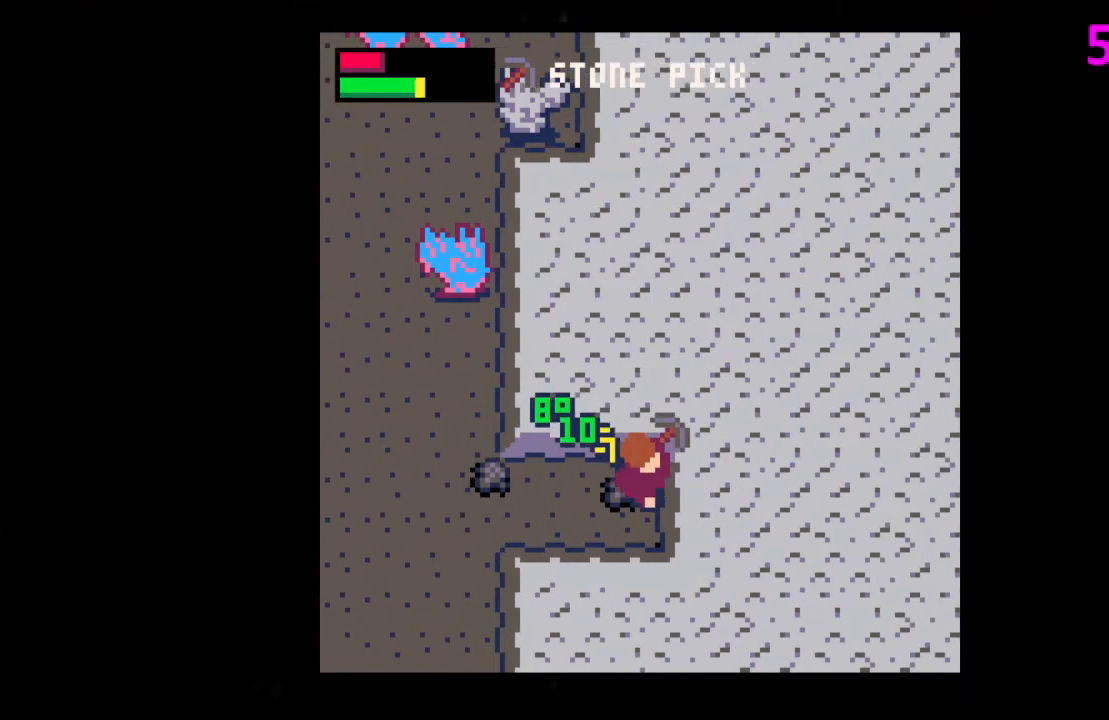
{"keys": ["right", "x"], "events": []}
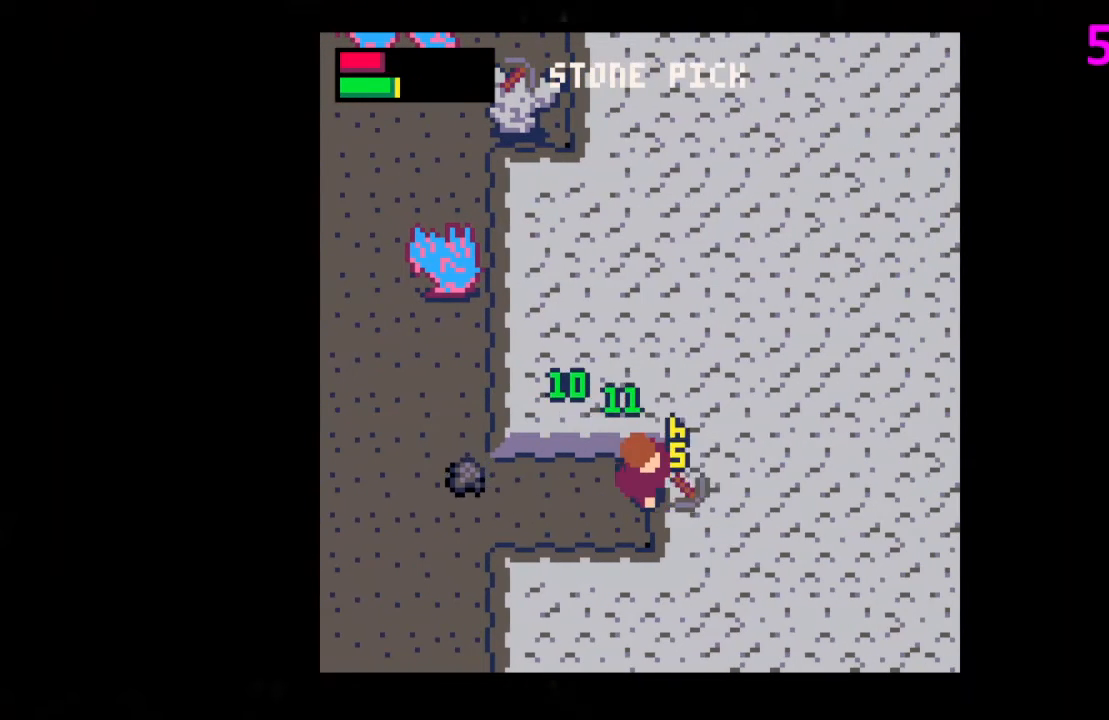
{"keys": ["left"], "events": [[333, "x", "up"], [367, "left", "down"], [367, "right", "up"]]}
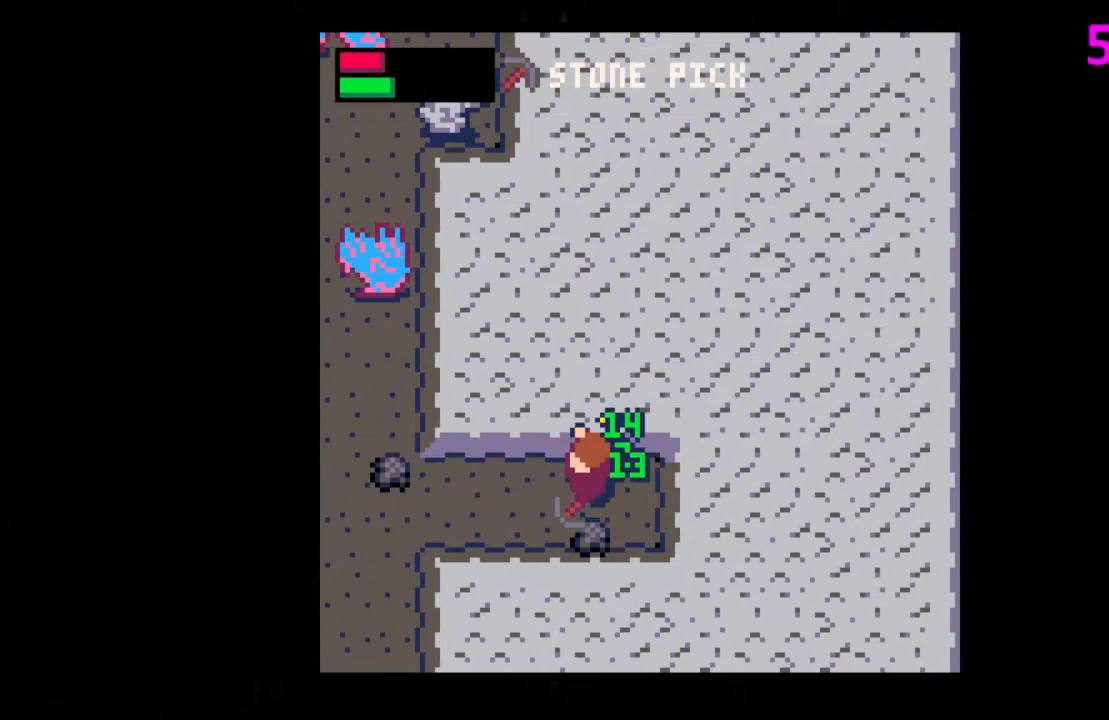
{"keys": ["left"], "events": []}